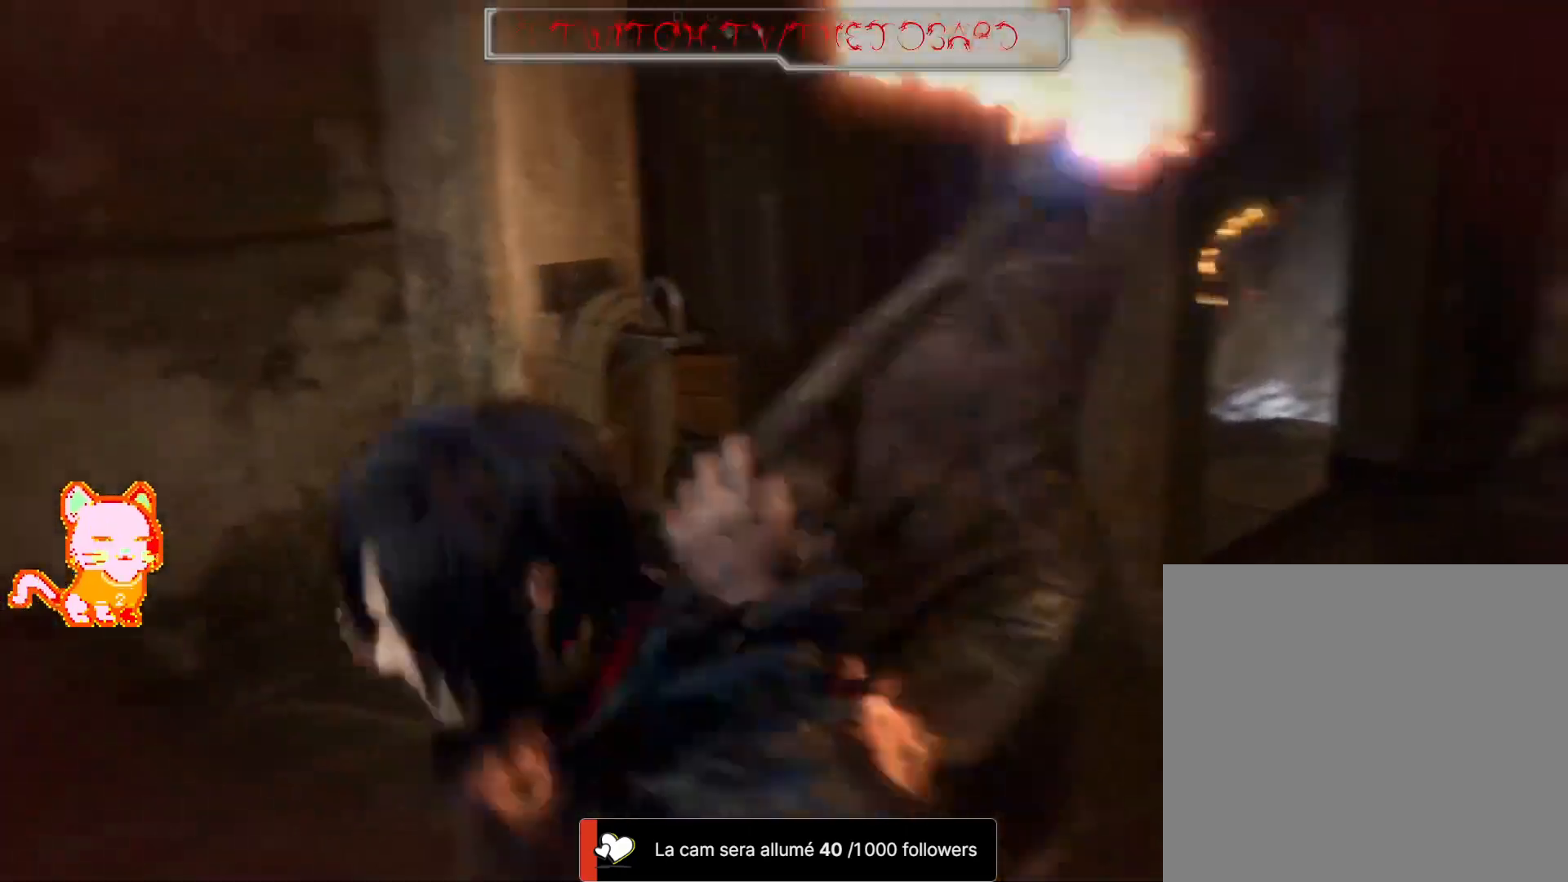
Gameplay with a controller (Xbox layout); each line is a JSON object with the inputs held at the frame after it (dt_ms = milliseconds from this image to that frame). "events" lists button and stick changes between this image and that frame as [ms after this image, input, new state], when the widget could be followed in between. Not read: SHARE.
{"dt_ms": 1000, "buttons": ["DPAD_UP"], "left_stick": "center", "right_stick": "right"}
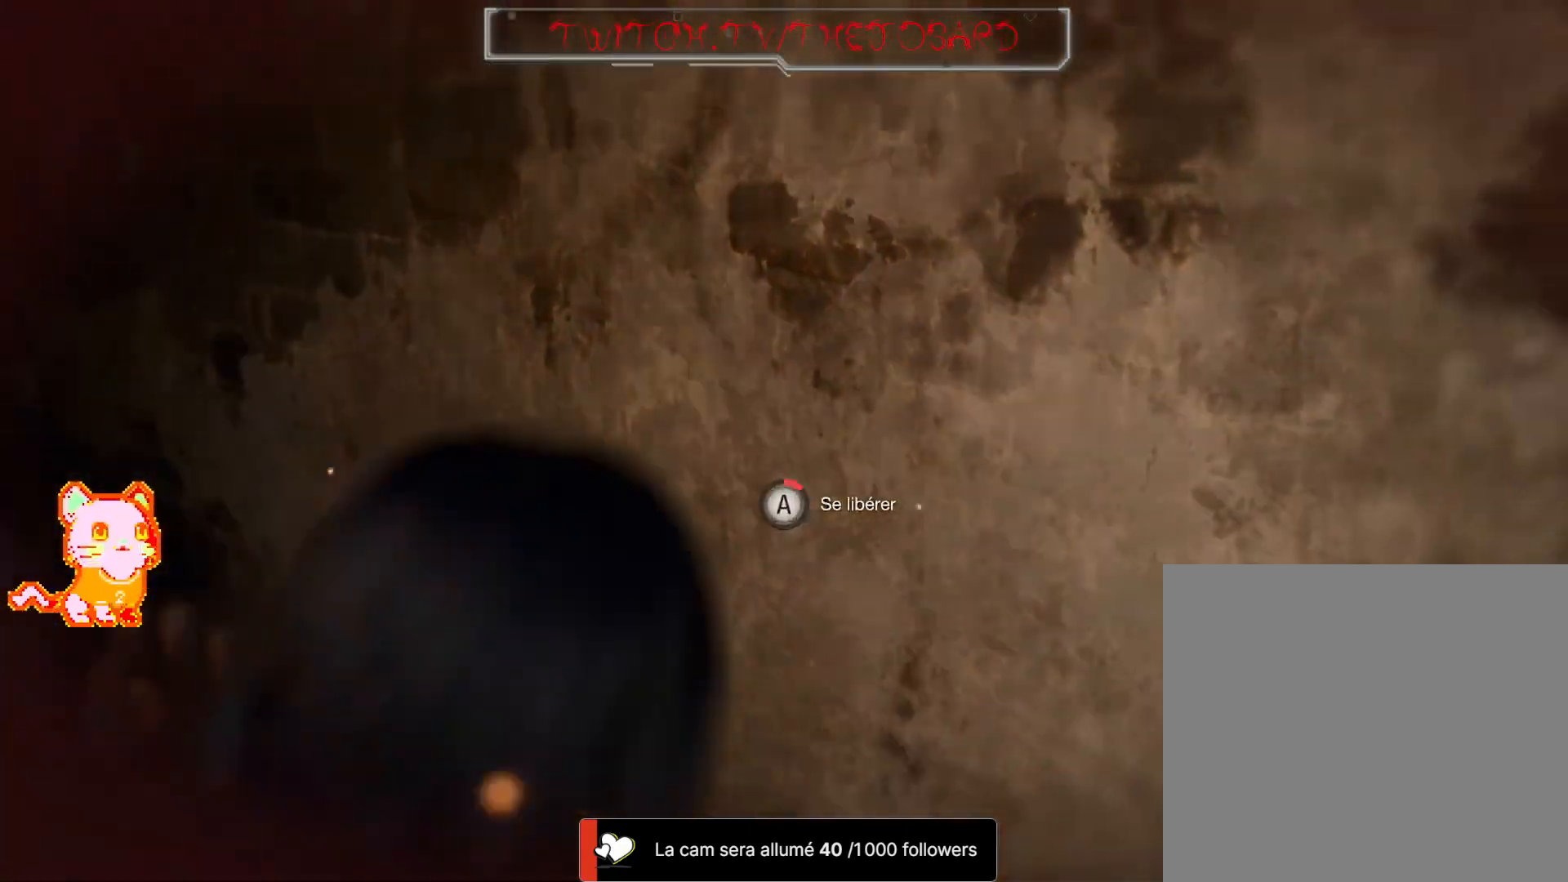
{"dt_ms": 500, "buttons": ["DPAD_UP"], "left_stick": "center", "right_stick": "center"}
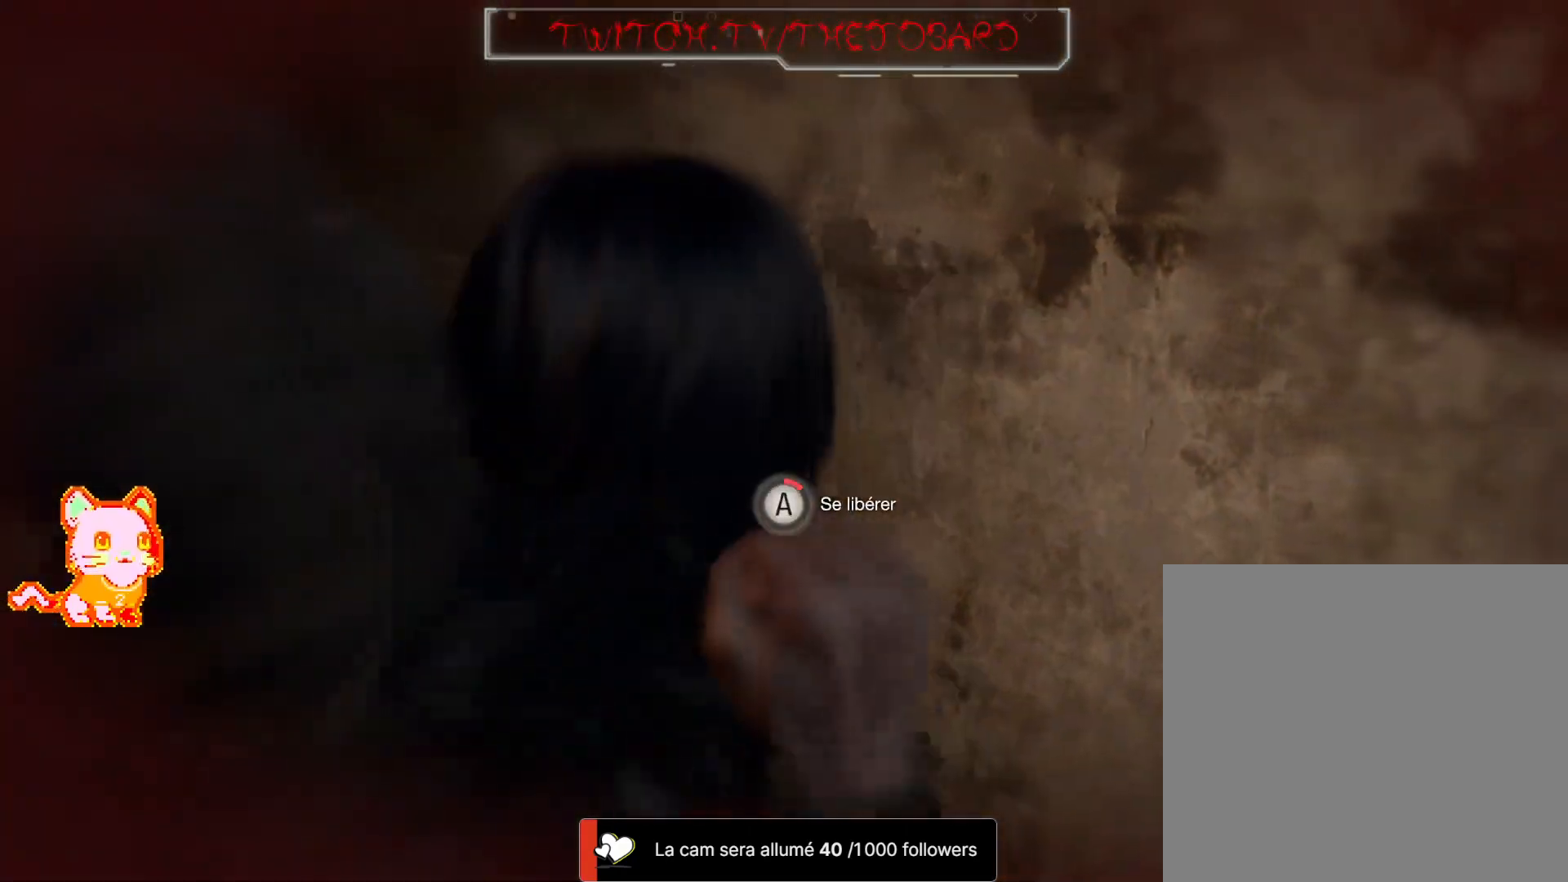
{"dt_ms": 500, "buttons": ["DPAD_UP"], "left_stick": "center", "right_stick": "center"}
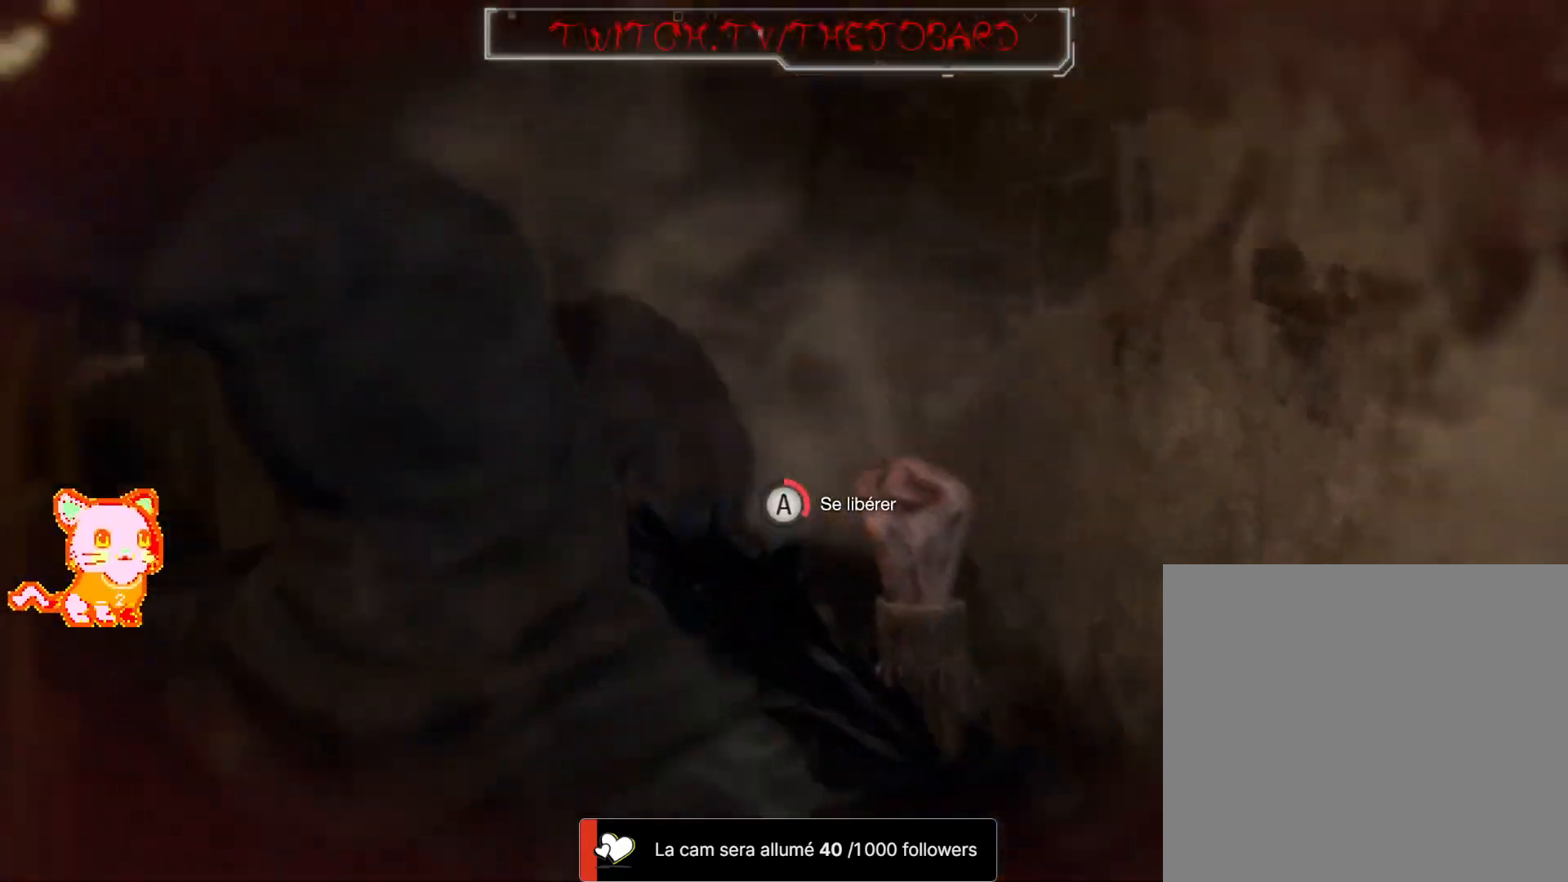
{"dt_ms": 500, "buttons": ["DPAD_UP"], "left_stick": "center", "right_stick": "center", "events": [[33, "A", "down"], [67, "A", "up"], [100, "A", "down"], [300, "A", "up"], [350, "A", "down"], [400, "A", "up"], [417, "A", "down"], [467, "A", "up"]]}
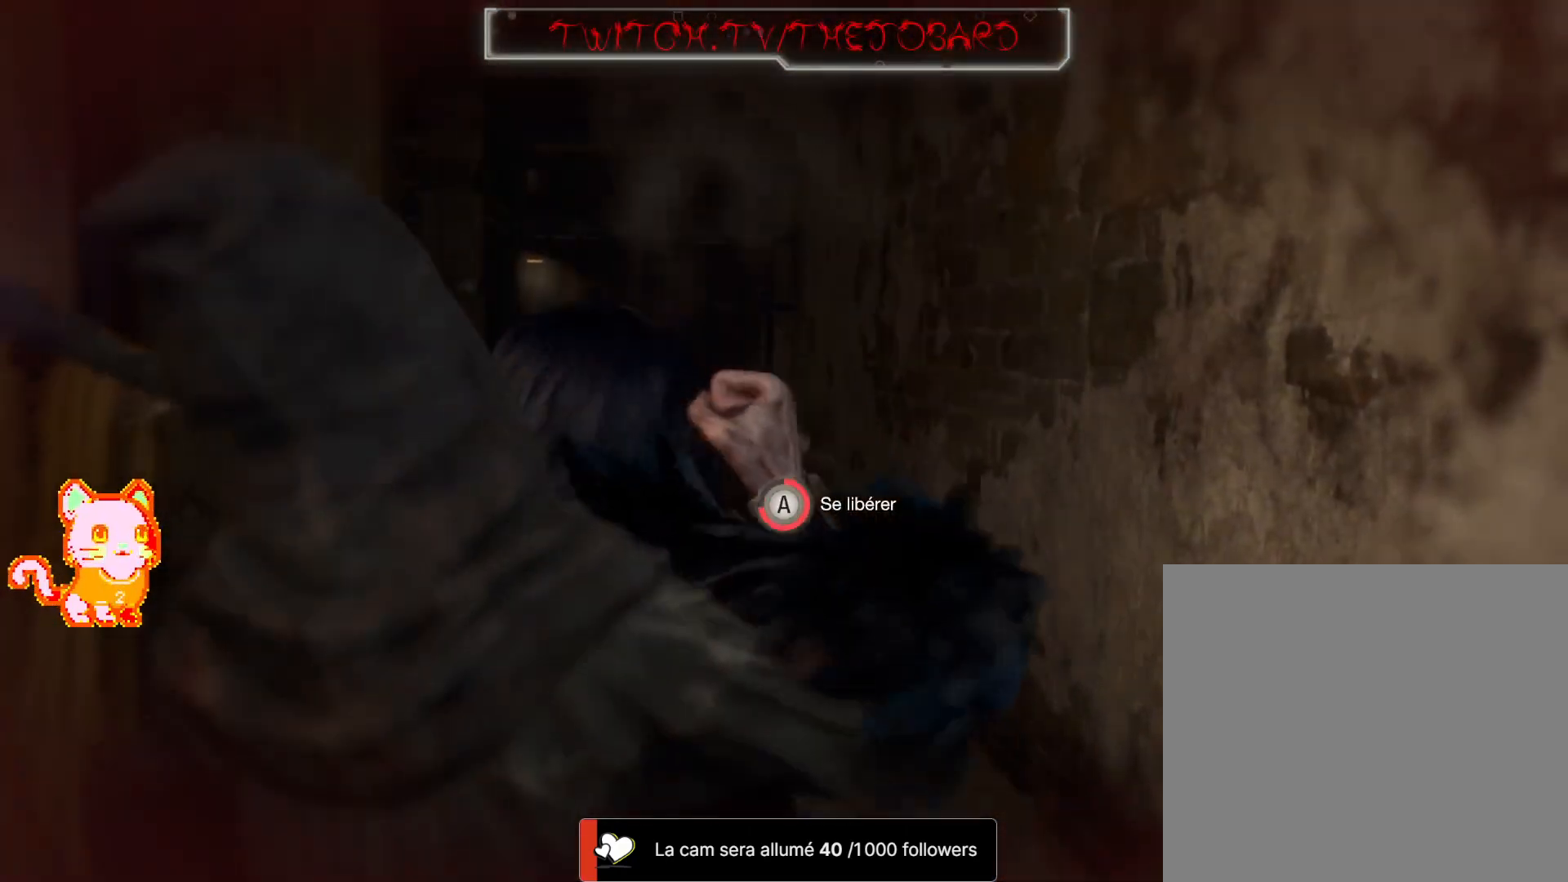
{"dt_ms": 500, "buttons": ["DPAD_UP"], "left_stick": "center", "right_stick": "center", "events": [[267, "A", "down"], [300, "A", "up"], [433, "A", "down"], [500, "A", "up"]]}
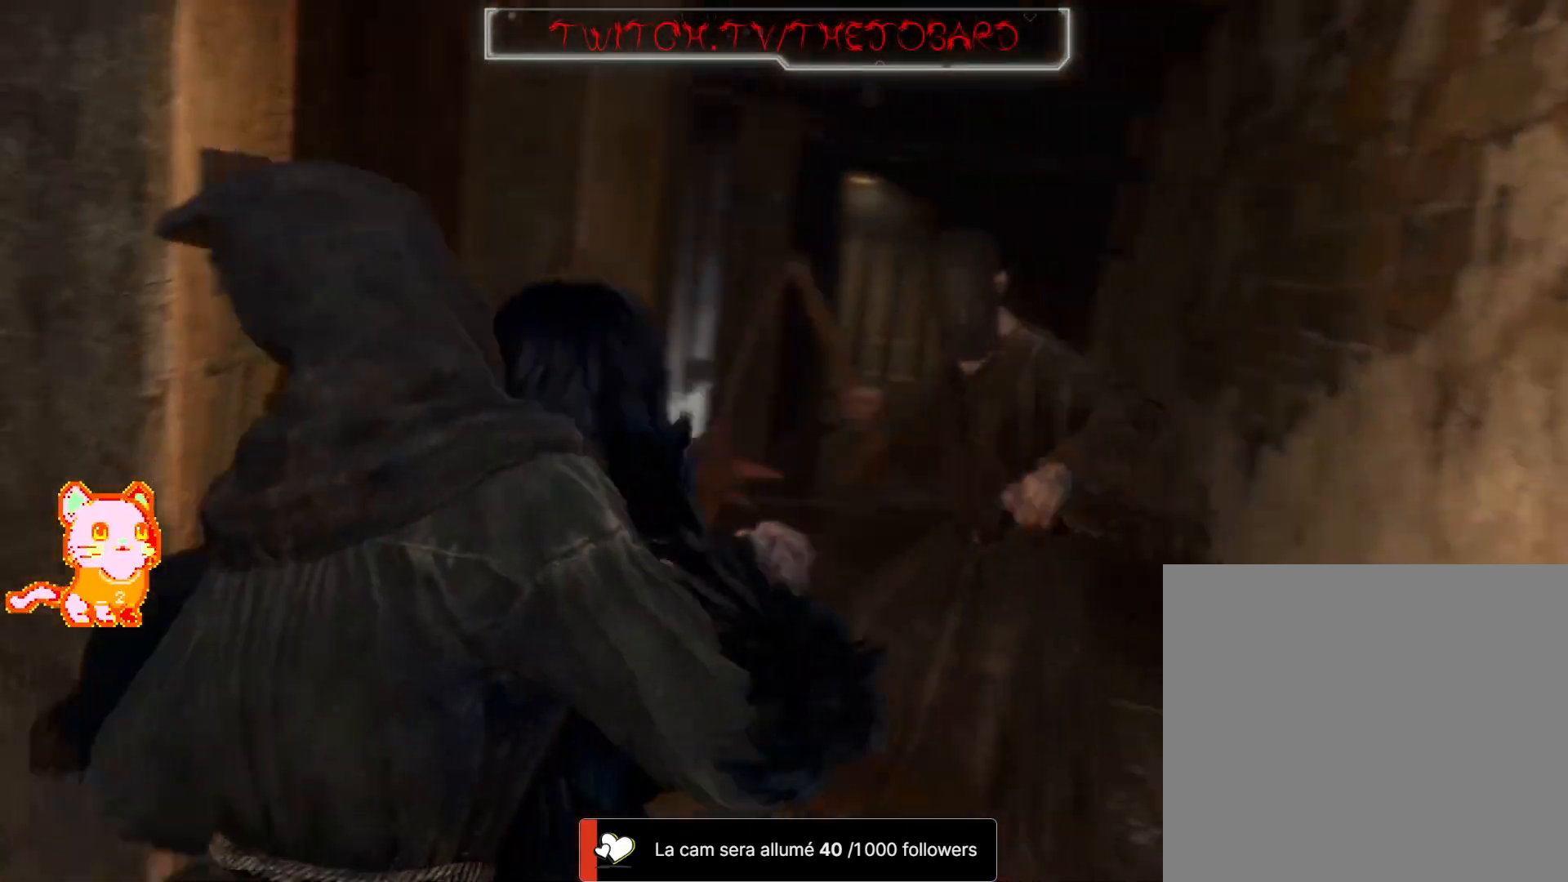
{"dt_ms": 500, "buttons": ["DPAD_UP"], "left_stick": "center", "right_stick": "center", "events": [[17, "DPAD_LEFT", "down"], [33, "A", "down"], [50, "A", "up"], [133, "DPAD_LEFT", "up"]]}
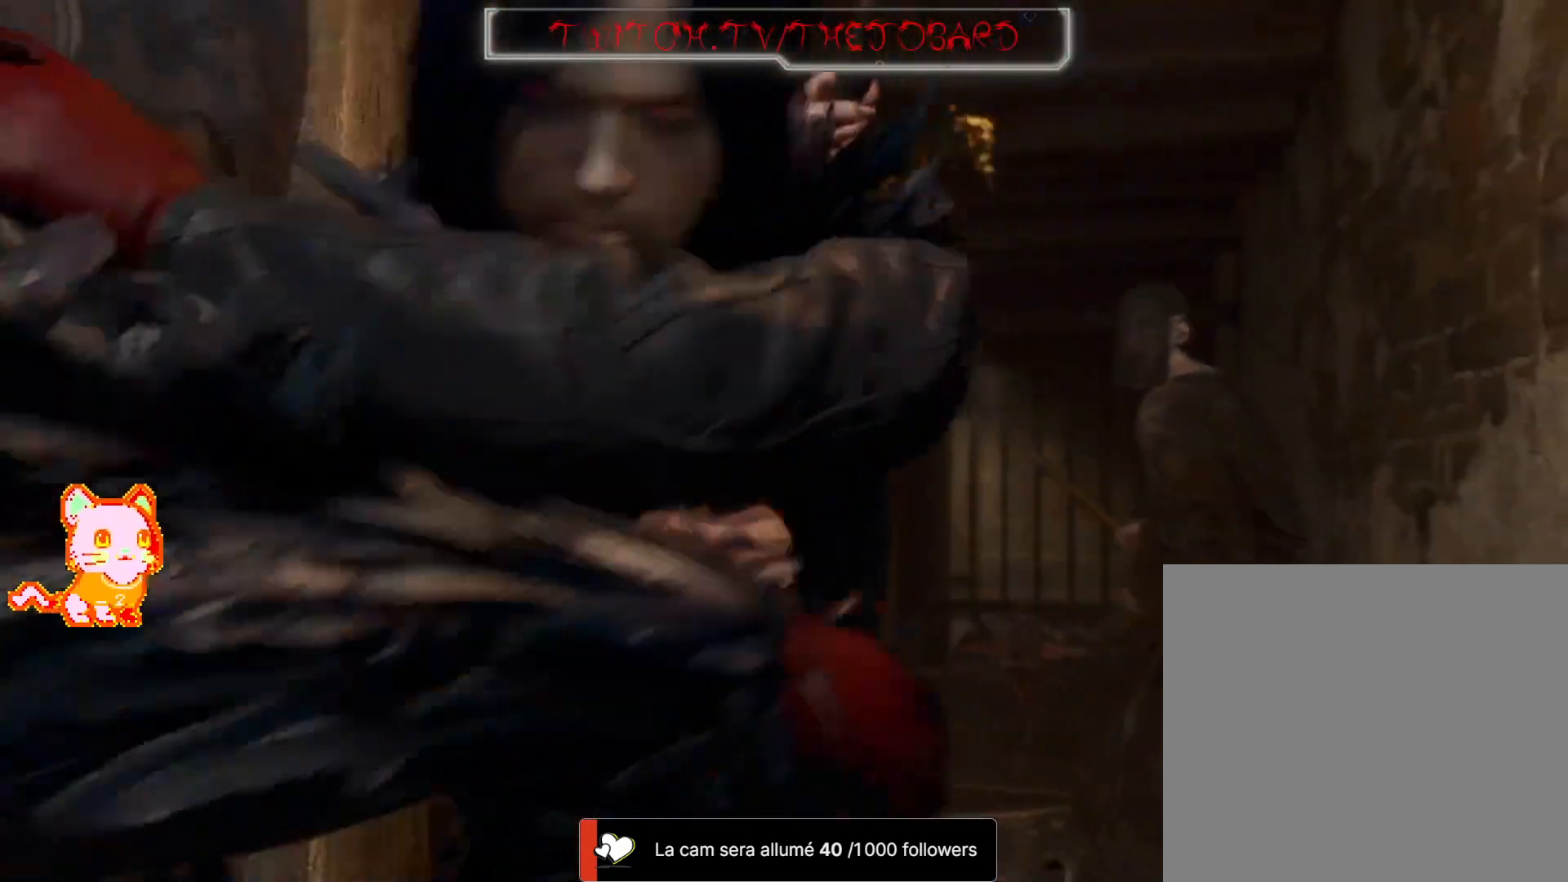
{"dt_ms": 500, "buttons": ["DPAD_UP"], "left_stick": "center", "right_stick": "center", "events": []}
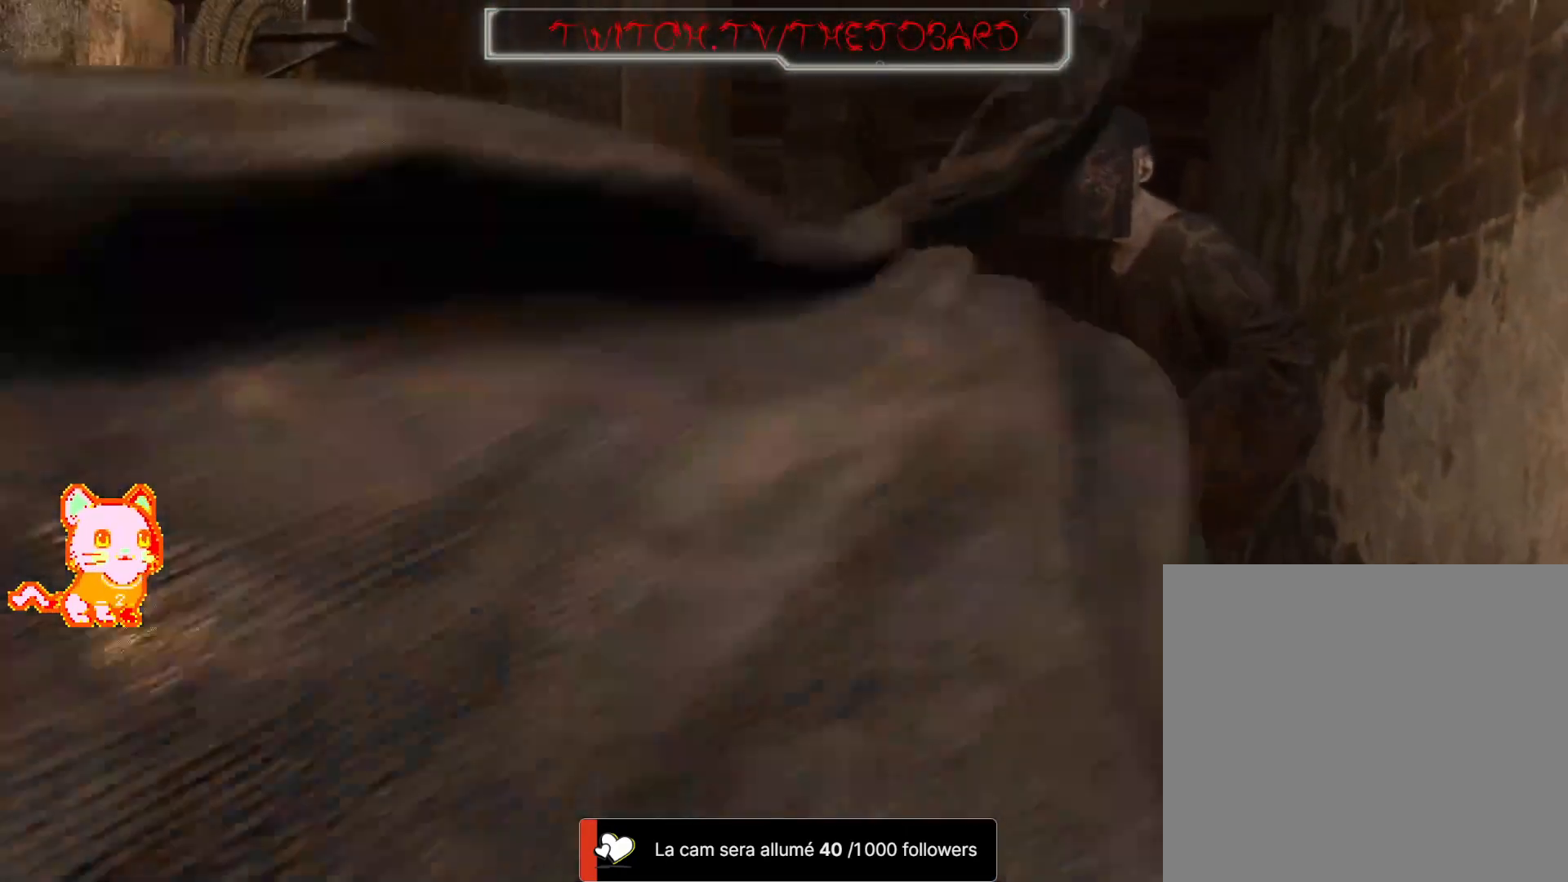
{"dt_ms": 500, "buttons": ["DPAD_UP"], "left_stick": "down", "right_stick": "center", "events": [[50, "L2", "down"], [150, "L2", "up"], [450, "left_stick", "down"]]}